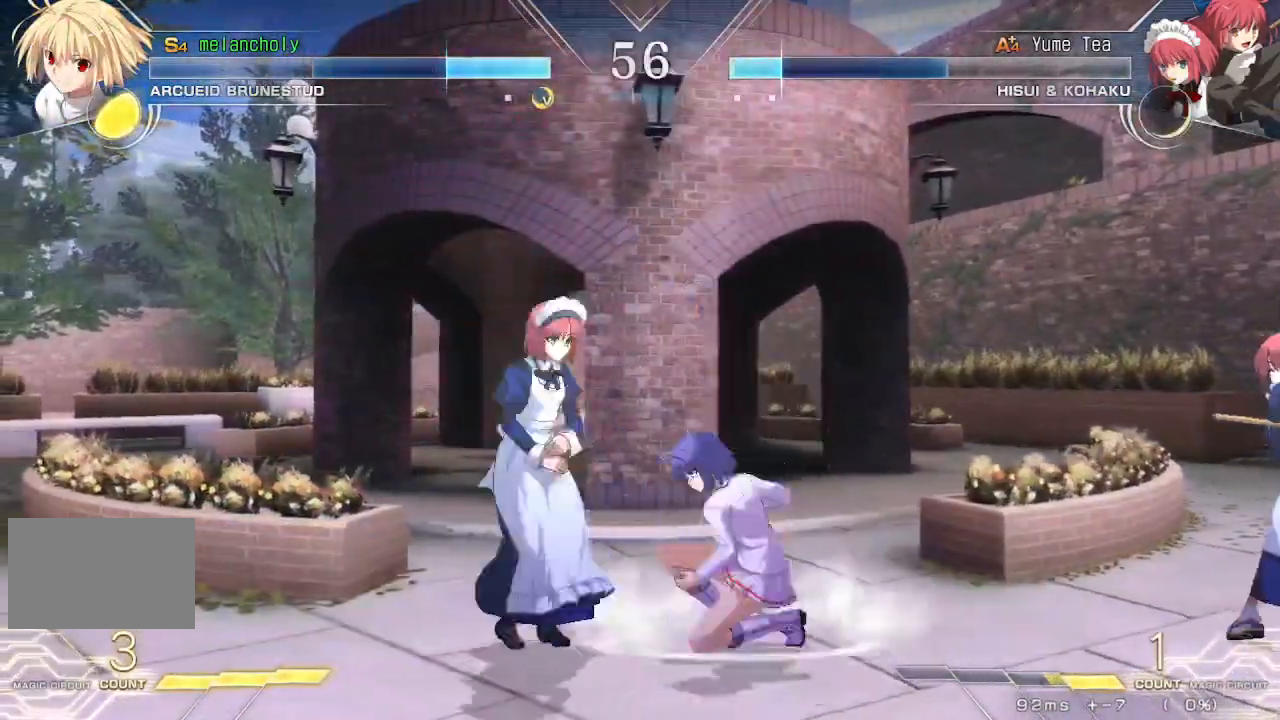
Gameplay with a controller (arcade stick); each line is a JSON object with the inputs held at the frame after it. "events" lists button and stick changes between this image and that frame as [ms after this image, input, new state], when the widget could be followed in between. Not read: L3 R3 other_buttons.
{"buttons": ["DPAD_RIGHT"], "events": [[33, "TRIANGLE", "down"], [133, "TRIANGLE", "up"], [167, "R1", "down"], [300, "DPAD_RIGHT", "down"], [300, "R1", "up"], [400, "DPAD_DOWN", "up"]]}
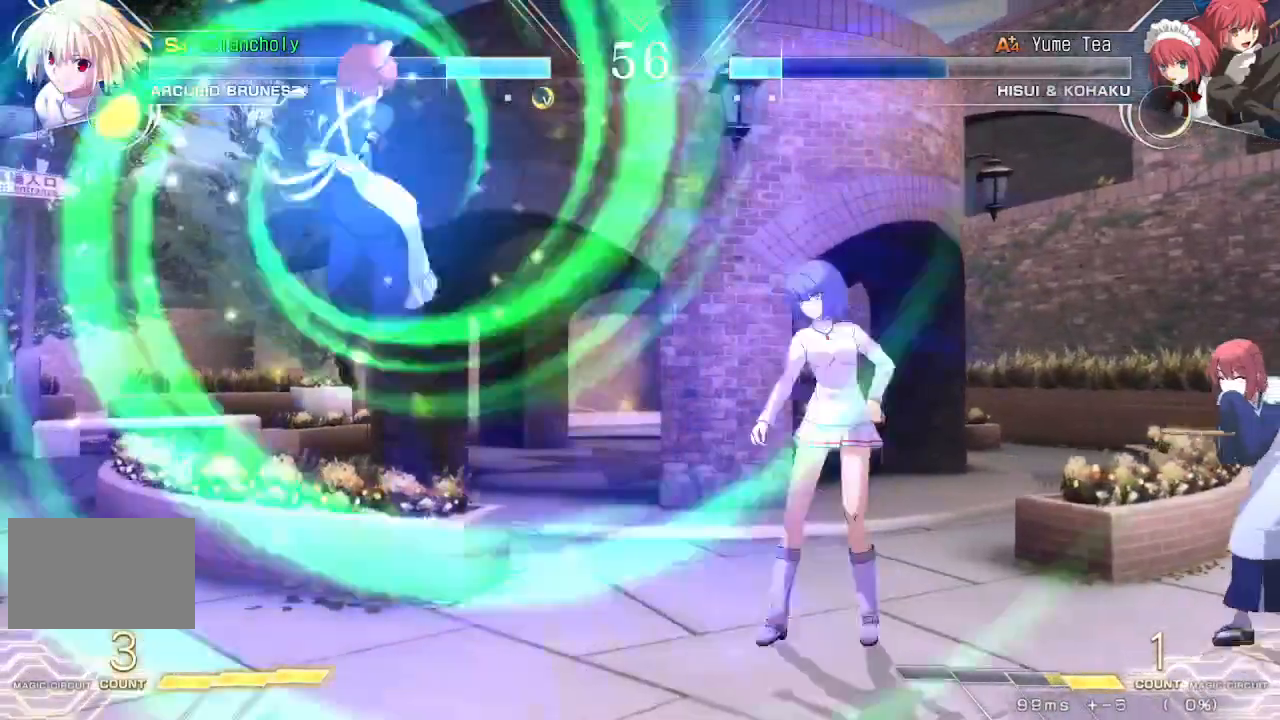
{"buttons": ["DPAD_RIGHT"], "events": [[267, "DPAD_UP", "down"], [450, "DPAD_UP", "up"]]}
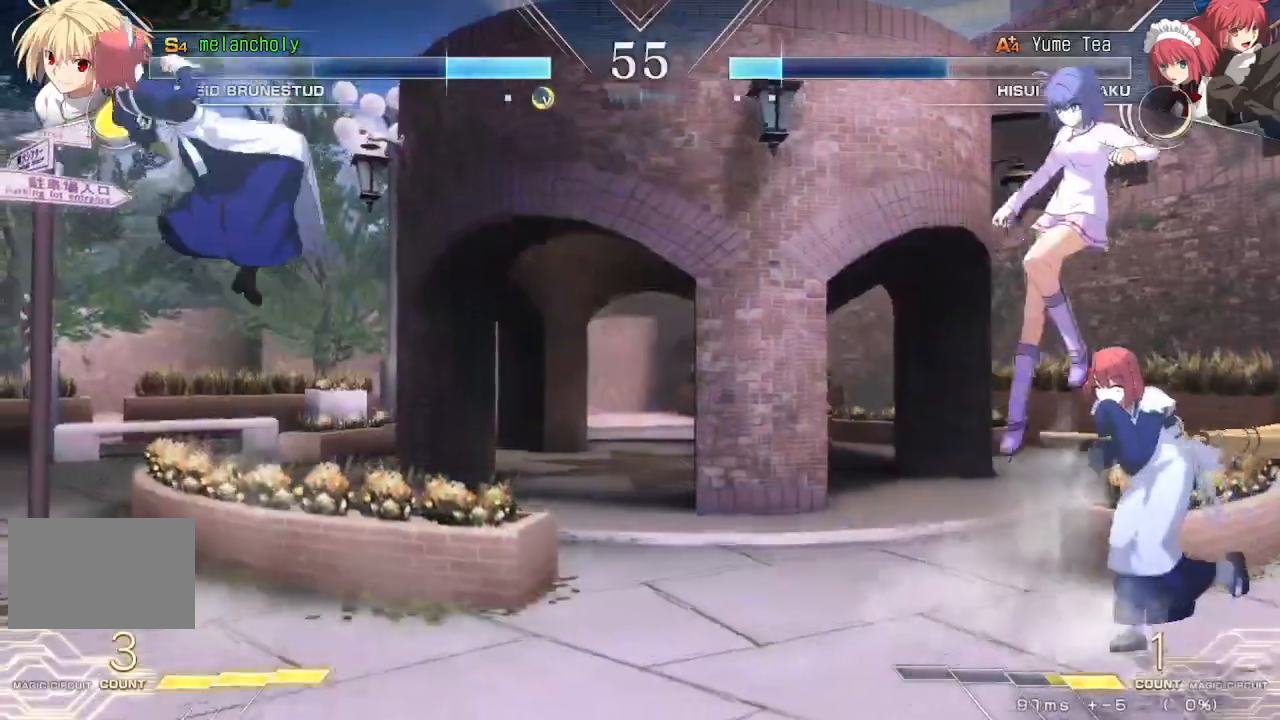
{"buttons": [], "events": [[167, "DPAD_RIGHT", "up"], [183, "DPAD_LEFT", "down"], [200, "SQUARE", "down"], [217, "TRIANGLE", "down"], [350, "DPAD_LEFT", "up"], [350, "SQUARE", "up"], [350, "TRIANGLE", "up"]]}
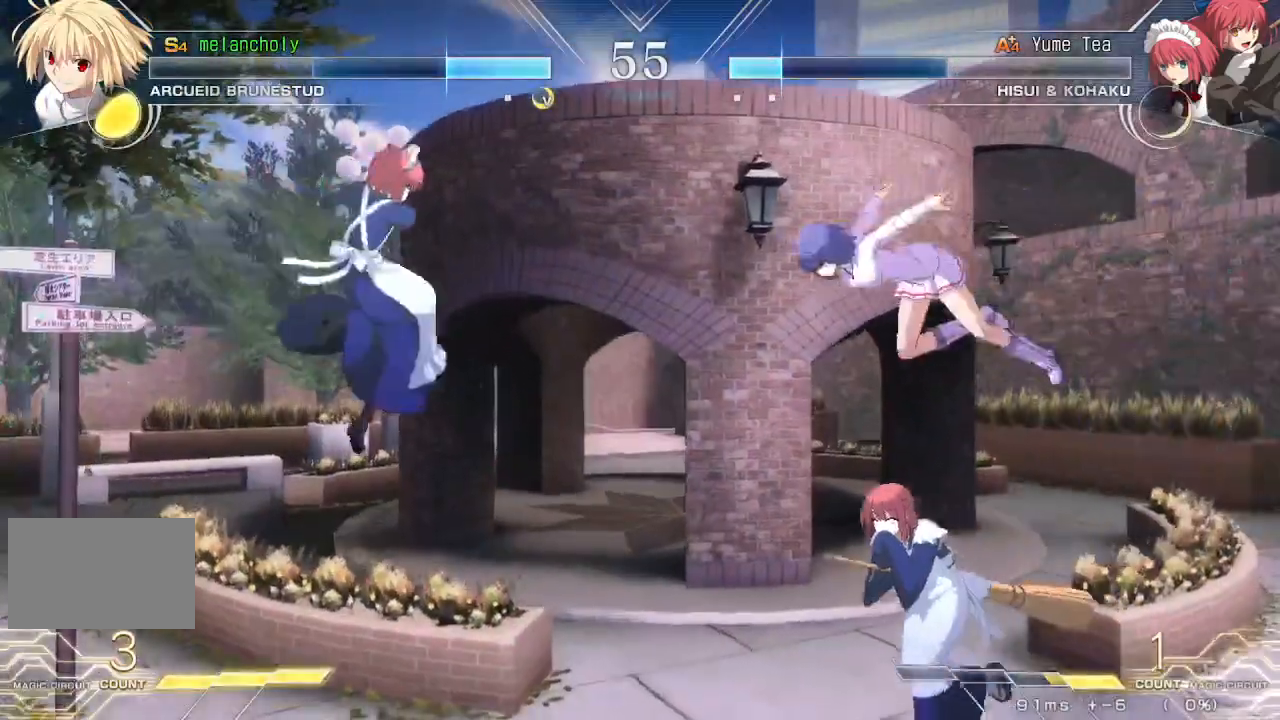
{"buttons": ["DPAD_RIGHT"], "events": [[50, "R1", "down"], [167, "R1", "up"], [267, "DPAD_LEFT", "down"], [367, "DPAD_LEFT", "up"], [383, "SQUARE", "down"], [433, "DPAD_RIGHT", "down"], [450, "SQUARE", "up"]]}
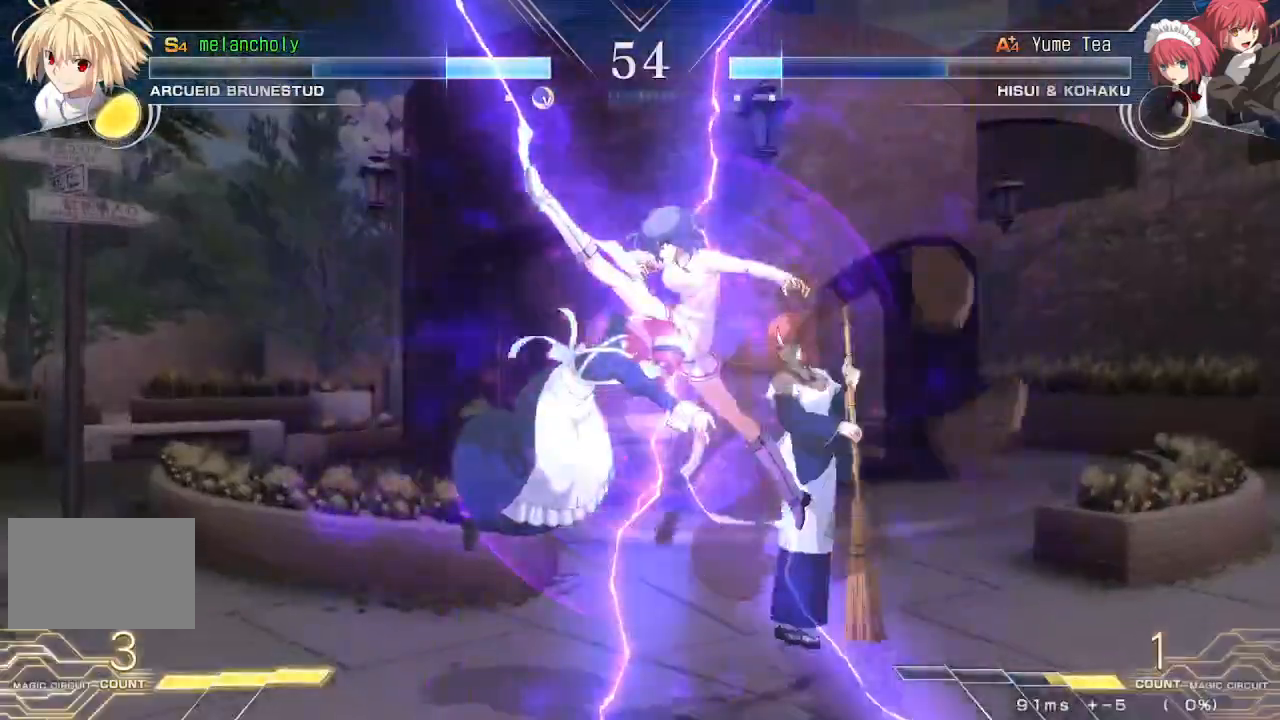
{"buttons": ["CROSS", "DPAD_DOWN", "DPAD_RIGHT"], "events": [[50, "CROSS", "down"], [117, "DPAD_DOWN", "down"]]}
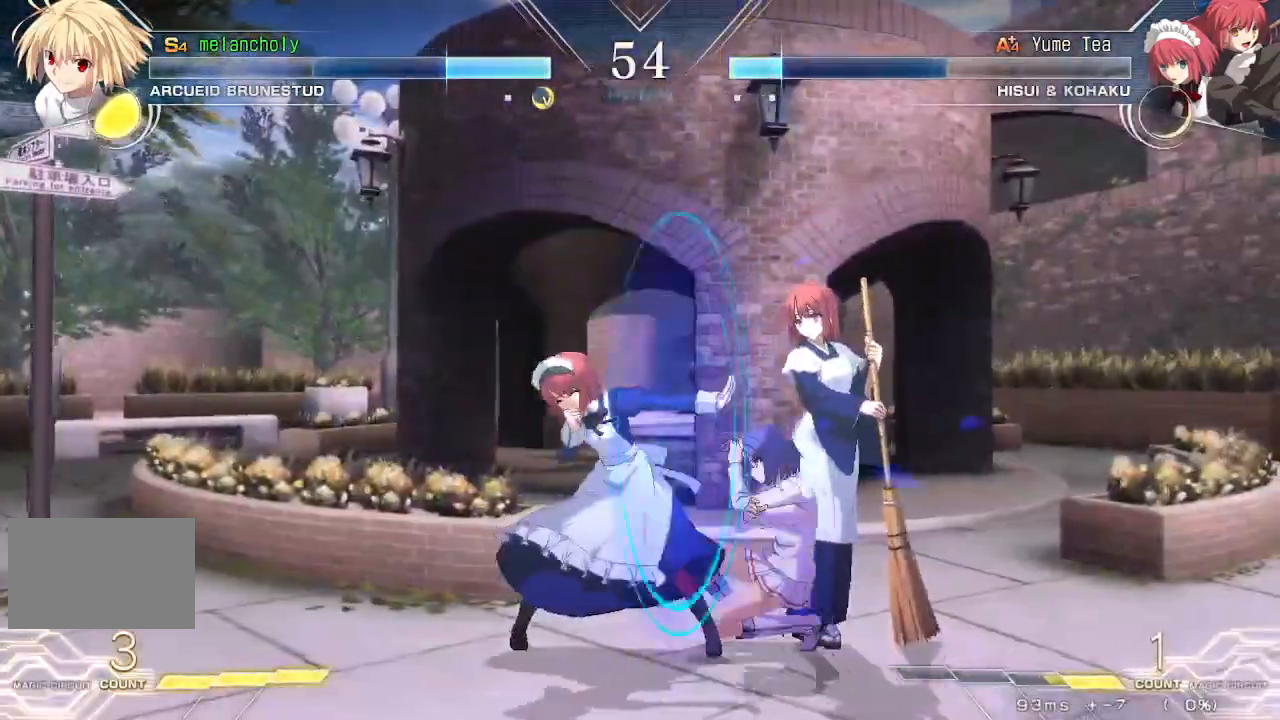
{"buttons": ["DPAD_DOWN", "DPAD_RIGHT"], "events": [[367, "CROSS", "up"]]}
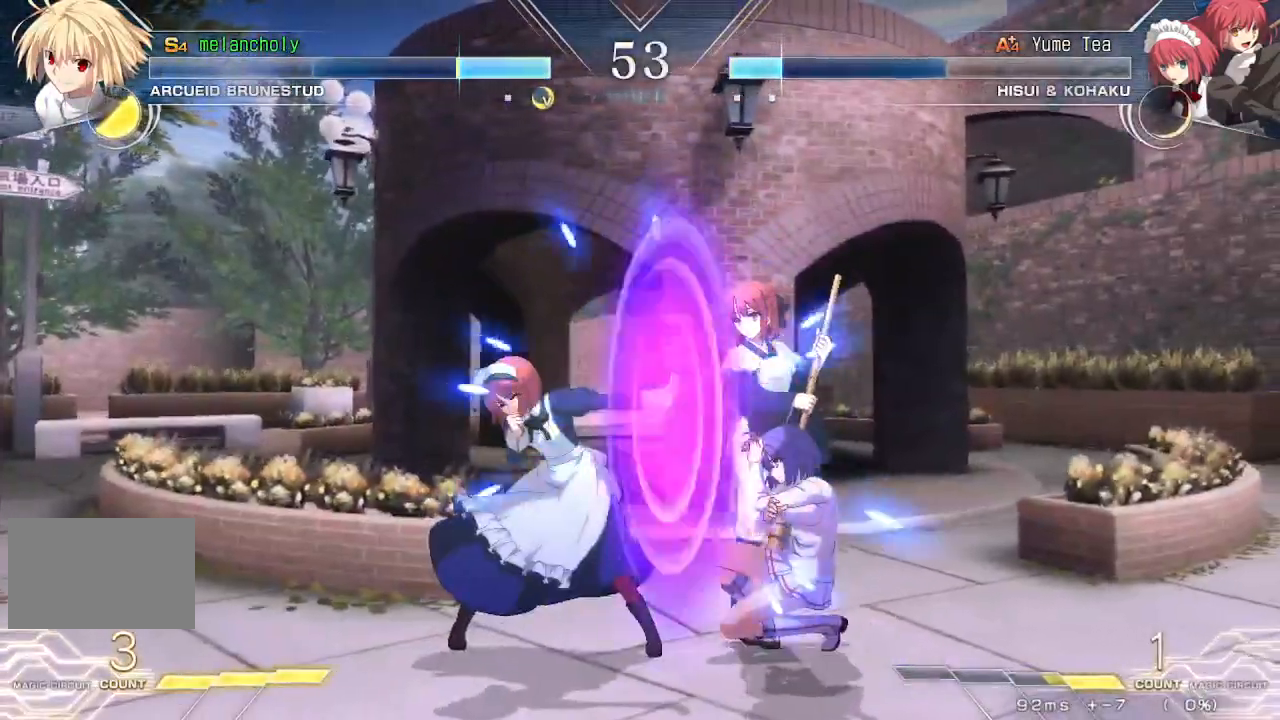
{"buttons": ["DPAD_UP", "DPAD_RIGHT"], "events": [[467, "DPAD_DOWN", "up"], [483, "DPAD_UP", "down"]]}
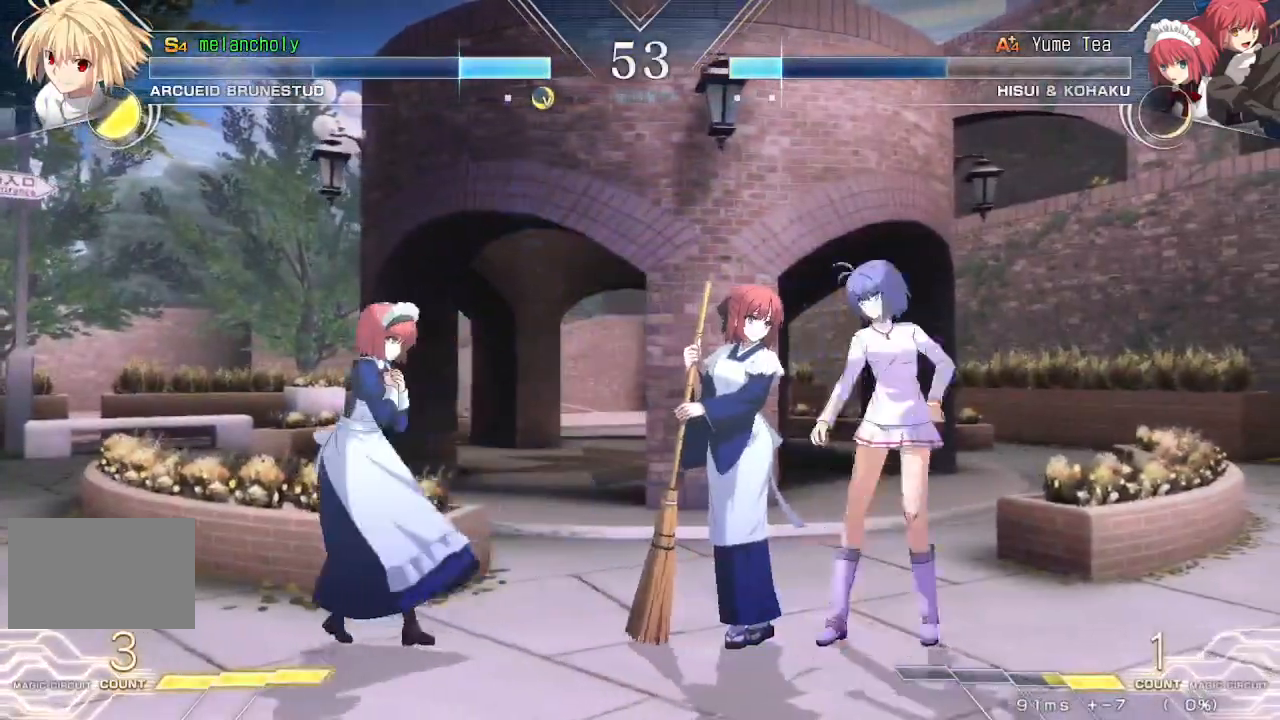
{"buttons": ["DPAD_LEFT"], "events": [[183, "DPAD_UP", "up"], [433, "DPAD_RIGHT", "up"], [450, "DPAD_LEFT", "down"]]}
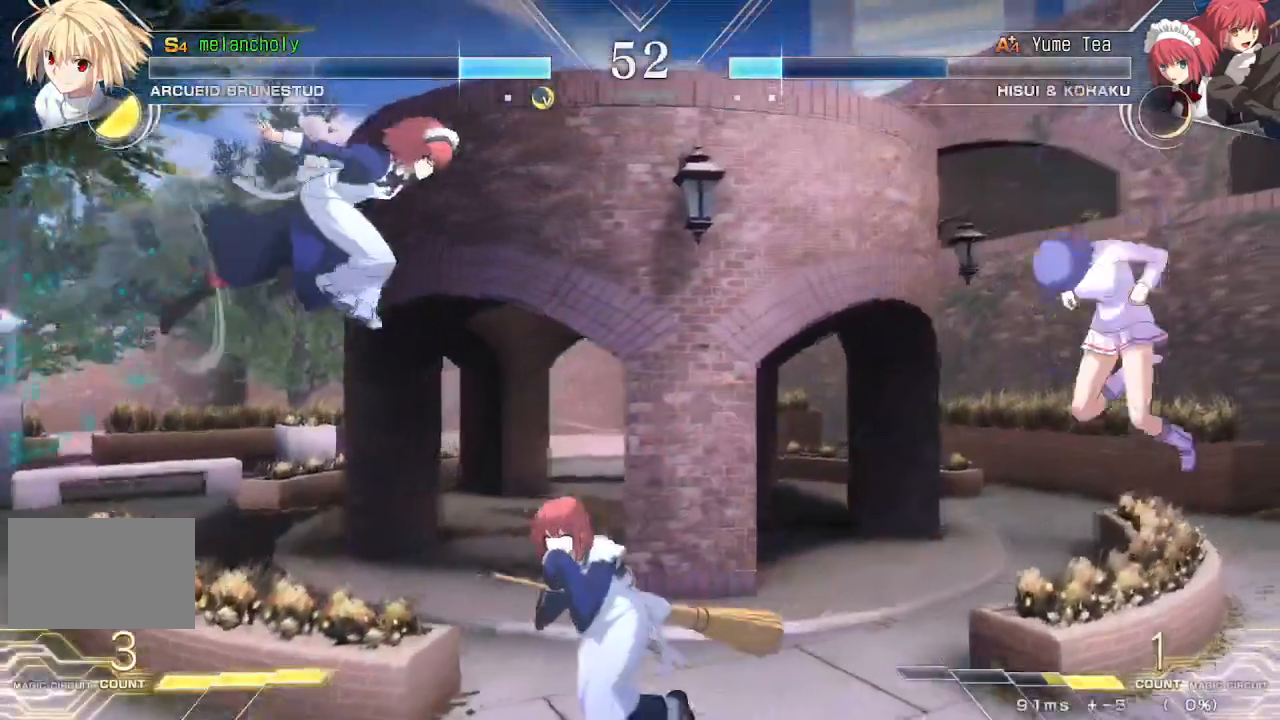
{"buttons": ["DPAD_RIGHT"], "events": [[17, "SQUARE", "down"], [33, "TRIANGLE", "down"], [133, "DPAD_LEFT", "up"], [133, "DPAD_RIGHT", "down"], [133, "SQUARE", "up"], [133, "TRIANGLE", "up"], [233, "R1", "down"], [267, "DPAD_RIGHT", "up"], [417, "DPAD_RIGHT", "down"], [417, "R1", "up"]]}
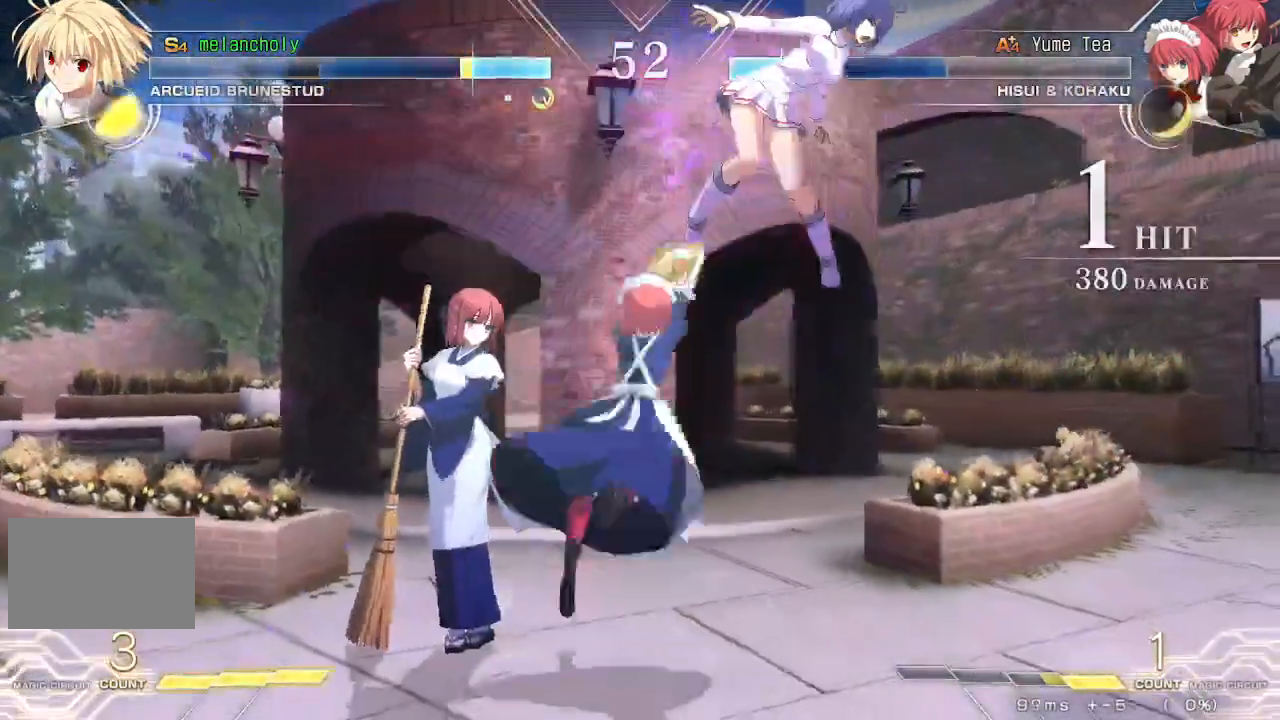
{"buttons": [], "events": [[33, "SQUARE", "down"], [50, "TRIANGLE", "down"], [450, "SQUARE", "up"], [450, "TRIANGLE", "up"], [500, "DPAD_RIGHT", "up"]]}
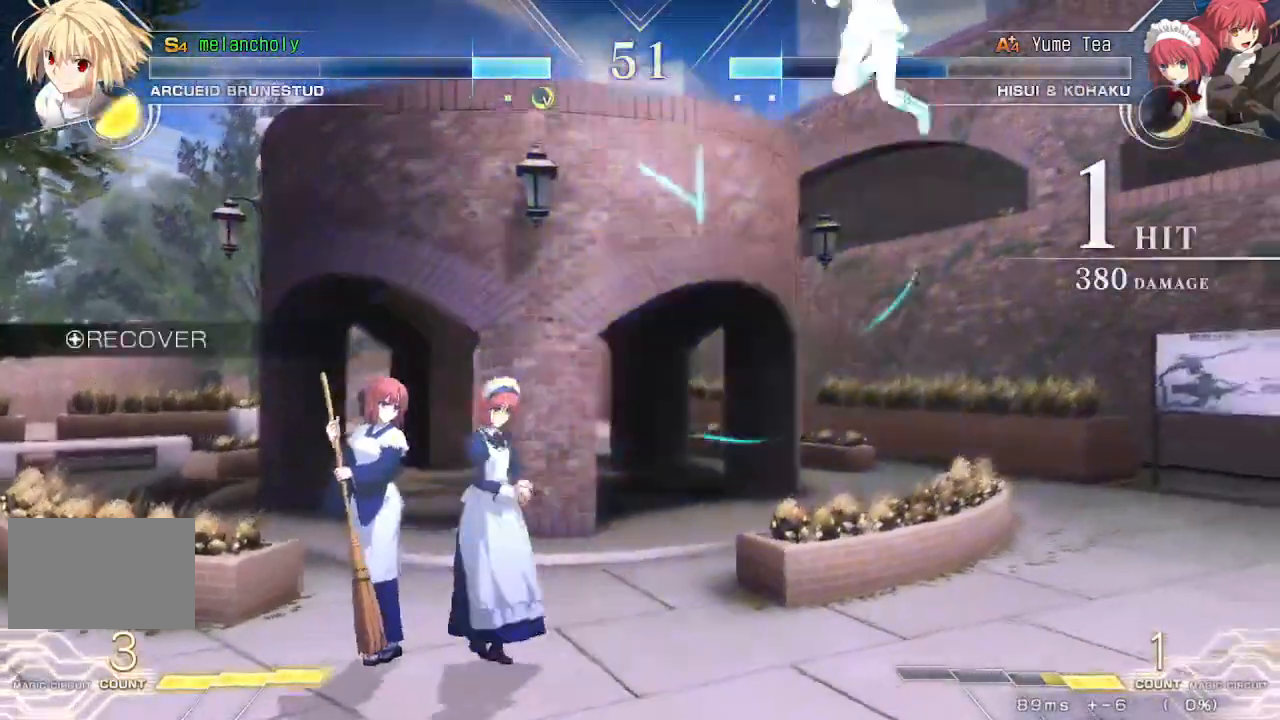
{"buttons": ["TRIANGLE", "DPAD_DOWN"], "events": [[233, "DPAD_UP", "down"], [317, "TRIANGLE", "down"], [367, "DPAD_DOWN", "down"], [367, "DPAD_UP", "up"]]}
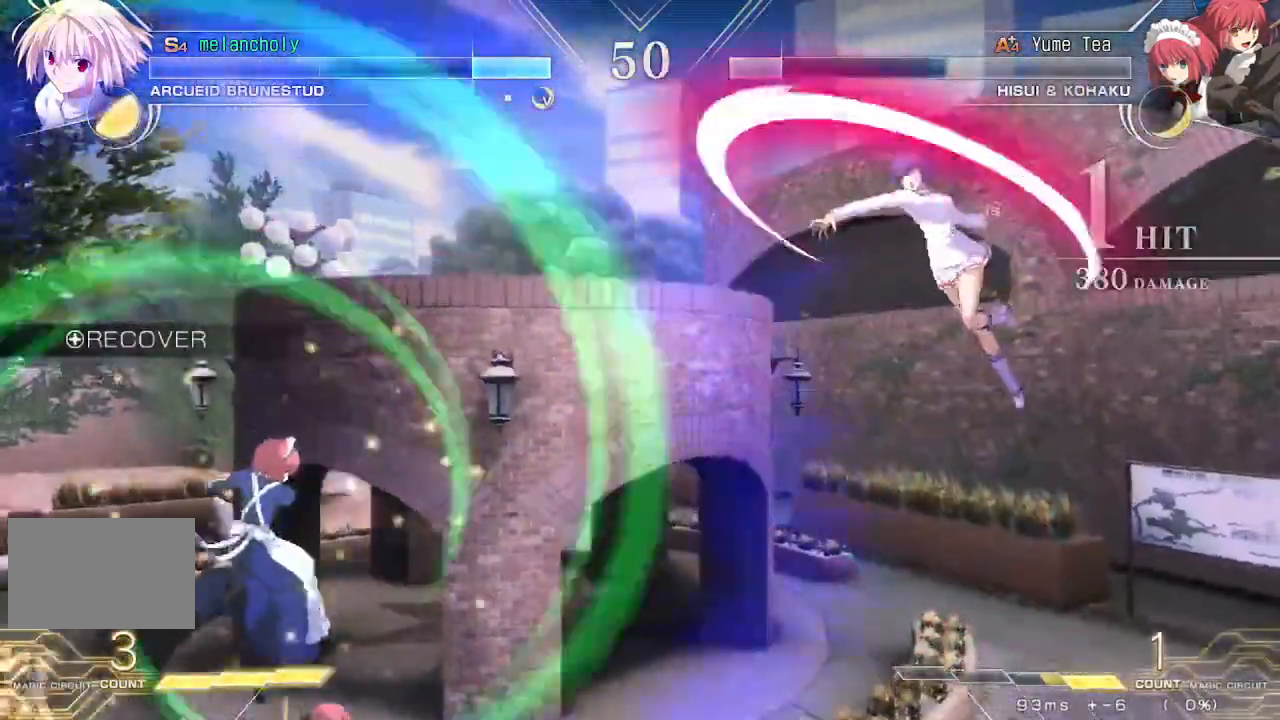
{"buttons": [], "events": [[317, "DPAD_RIGHT", "down"], [317, "TRIANGLE", "up"], [367, "DPAD_DOWN", "up"], [483, "DPAD_RIGHT", "up"]]}
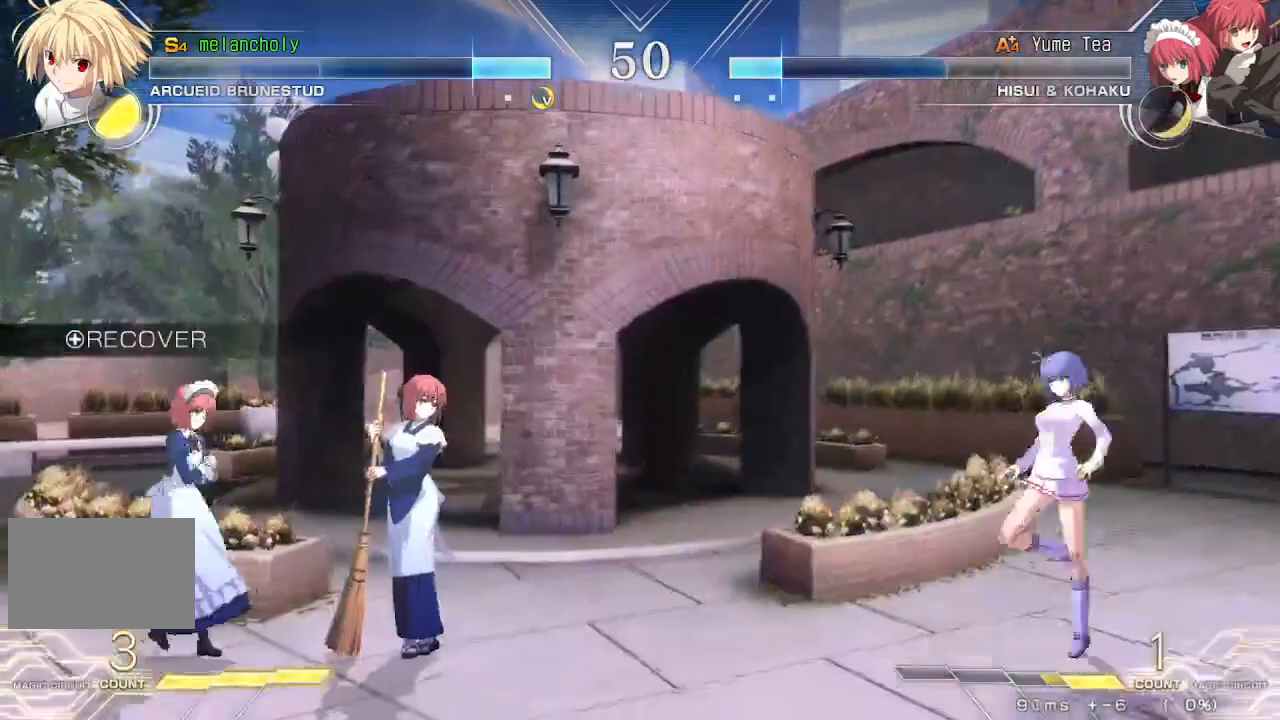
{"buttons": [], "events": [[67, "DPAD_UP", "down"], [233, "DPAD_UP", "up"], [317, "DPAD_LEFT", "down"], [467, "DPAD_LEFT", "up"]]}
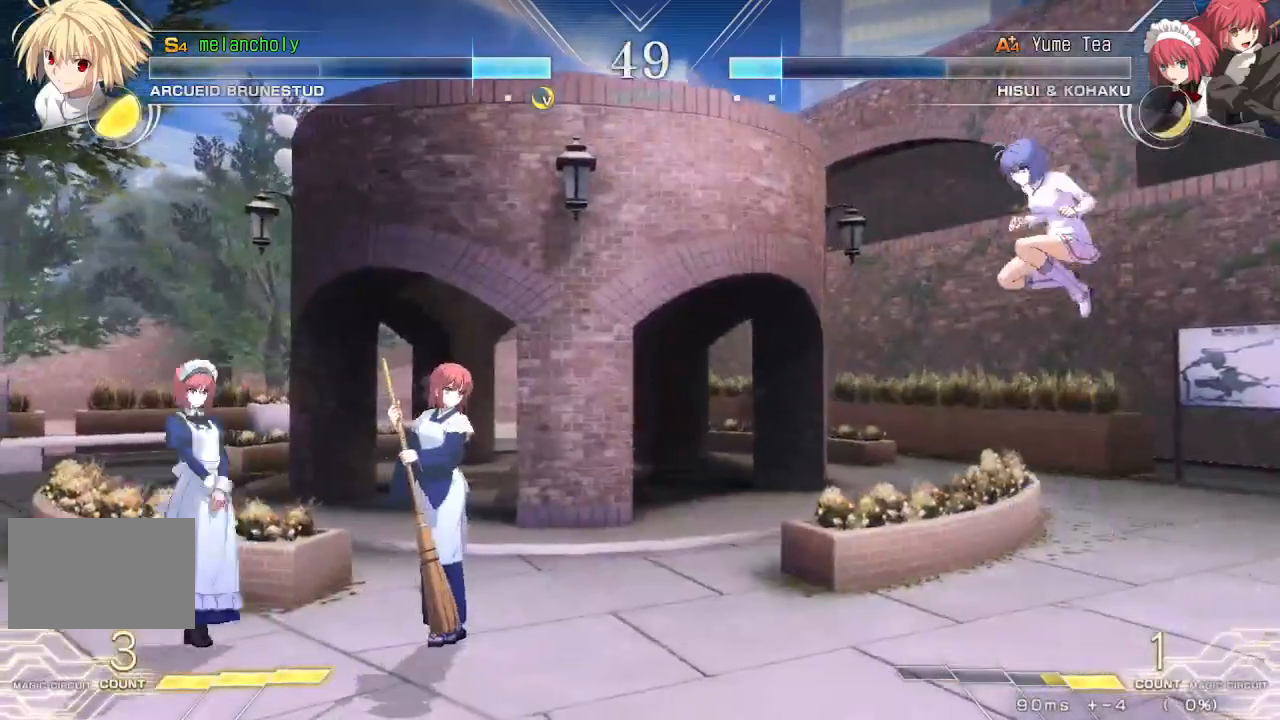
{"buttons": ["DPAD_LEFT"], "events": [[150, "DPAD_UP", "down"], [283, "DPAD_LEFT", "down"], [283, "DPAD_UP", "up"]]}
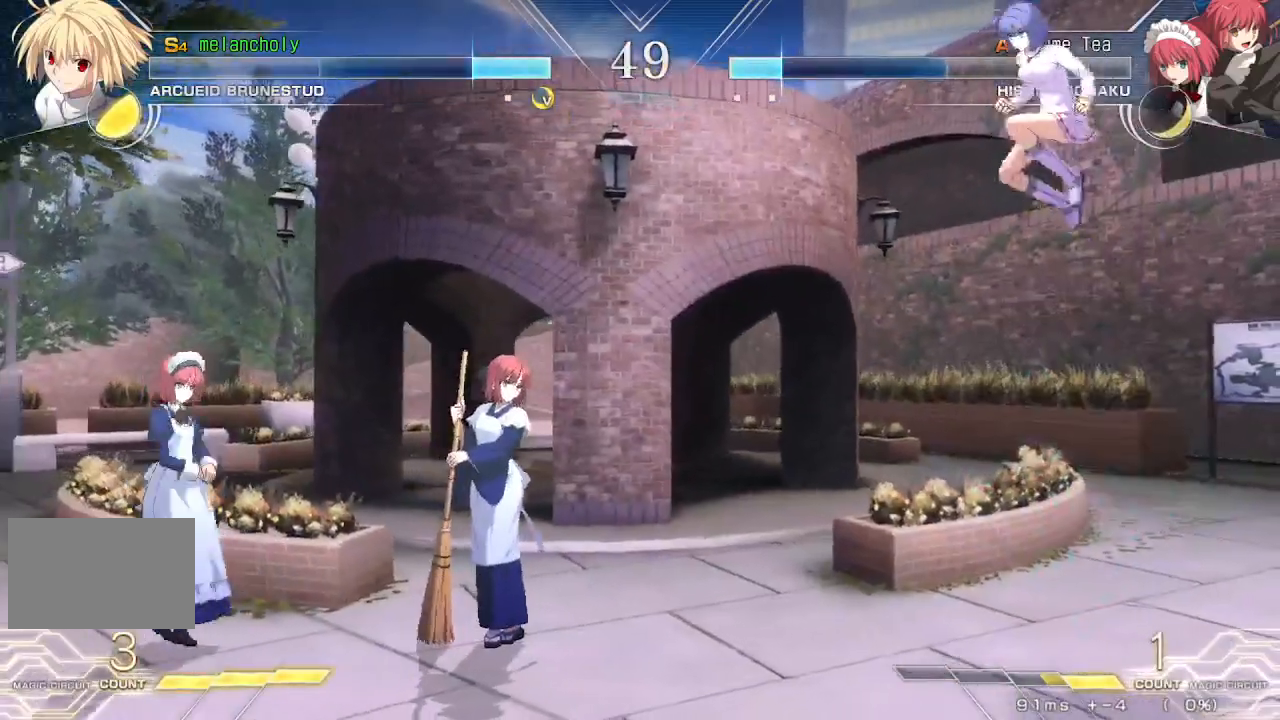
{"buttons": ["DPAD_UP"], "events": [[17, "DPAD_LEFT", "up"], [233, "SQUARE", "down"], [233, "TRIANGLE", "down"], [283, "SQUARE", "up"], [283, "TRIANGLE", "up"], [417, "DPAD_UP", "down"]]}
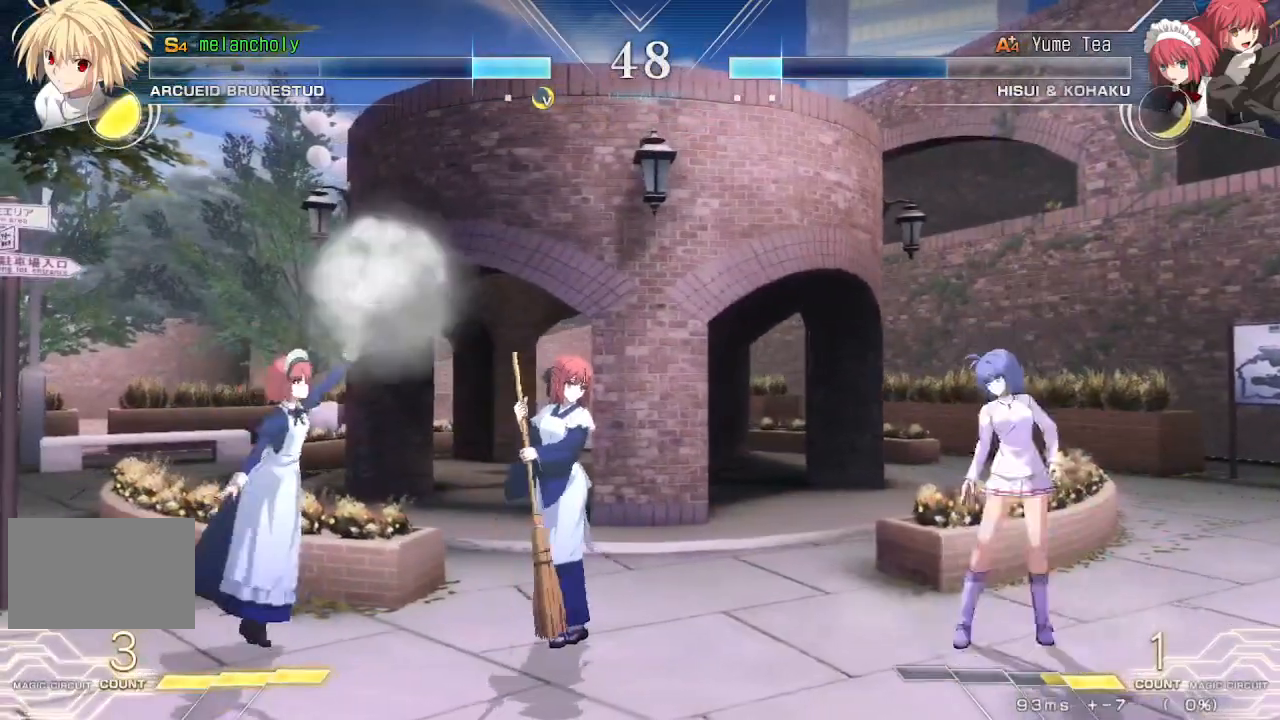
{"buttons": [], "events": [[50, "DPAD_RIGHT", "down"], [67, "DPAD_UP", "up"], [133, "DPAD_UP", "down"], [267, "DPAD_RIGHT", "up"], [283, "DPAD_UP", "up"]]}
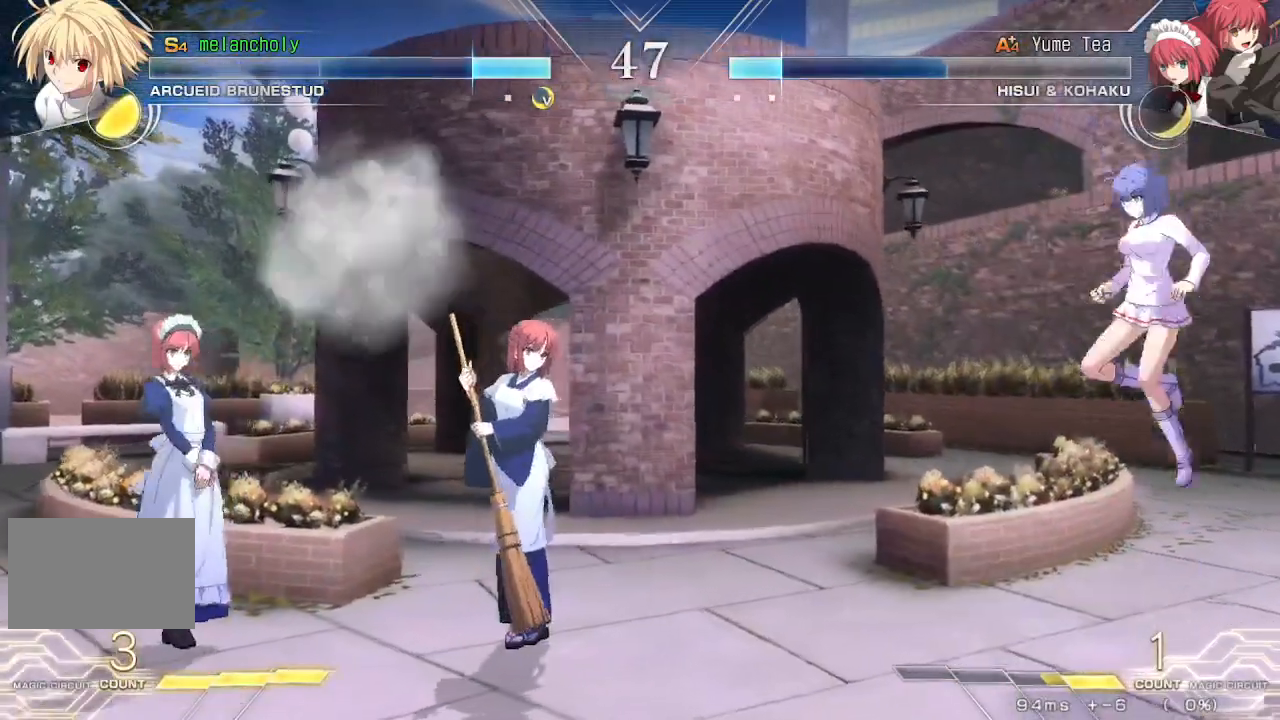
{"buttons": ["CROSS"], "events": [[267, "DPAD_DOWN", "down"], [300, "DPAD_DOWN", "up"], [300, "DPAD_UP", "down"], [417, "DPAD_UP", "up"], [500, "CROSS", "down"]]}
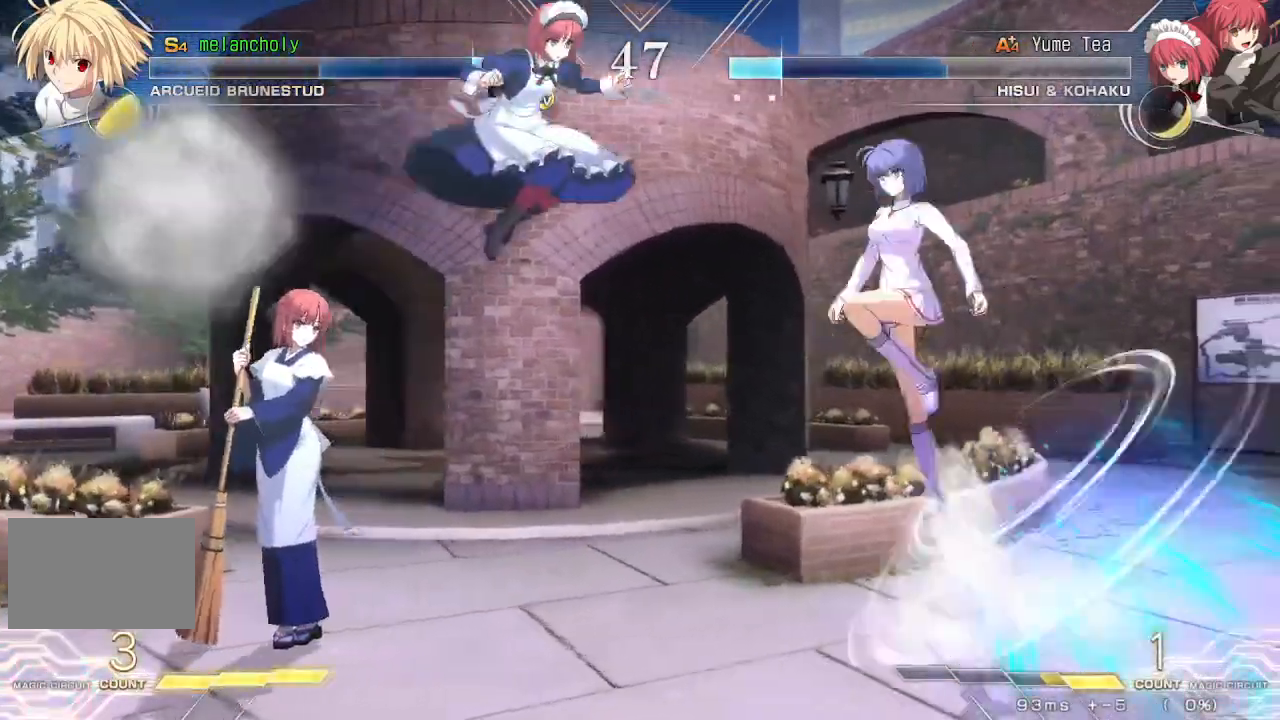
{"buttons": ["CROSS", "DPAD_LEFT"], "events": [[383, "DPAD_LEFT", "down"]]}
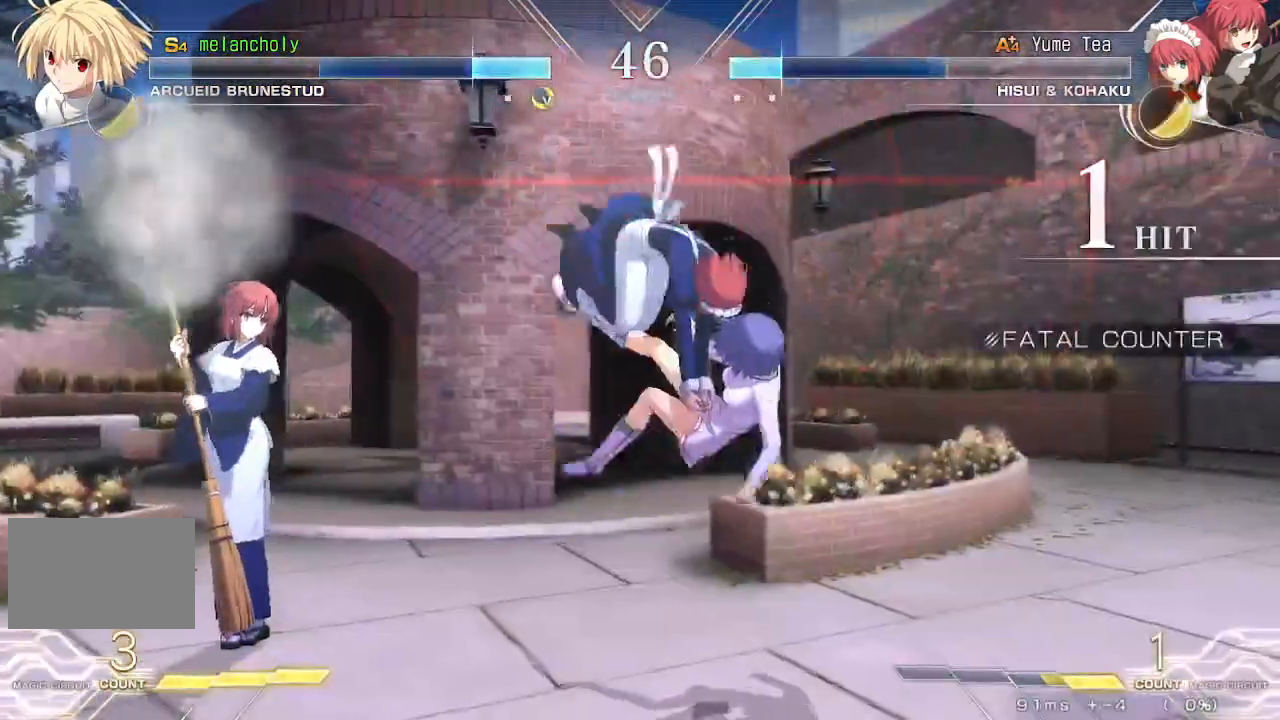
{"buttons": [], "events": [[67, "CROSS", "up"], [167, "DPAD_LEFT", "up"]]}
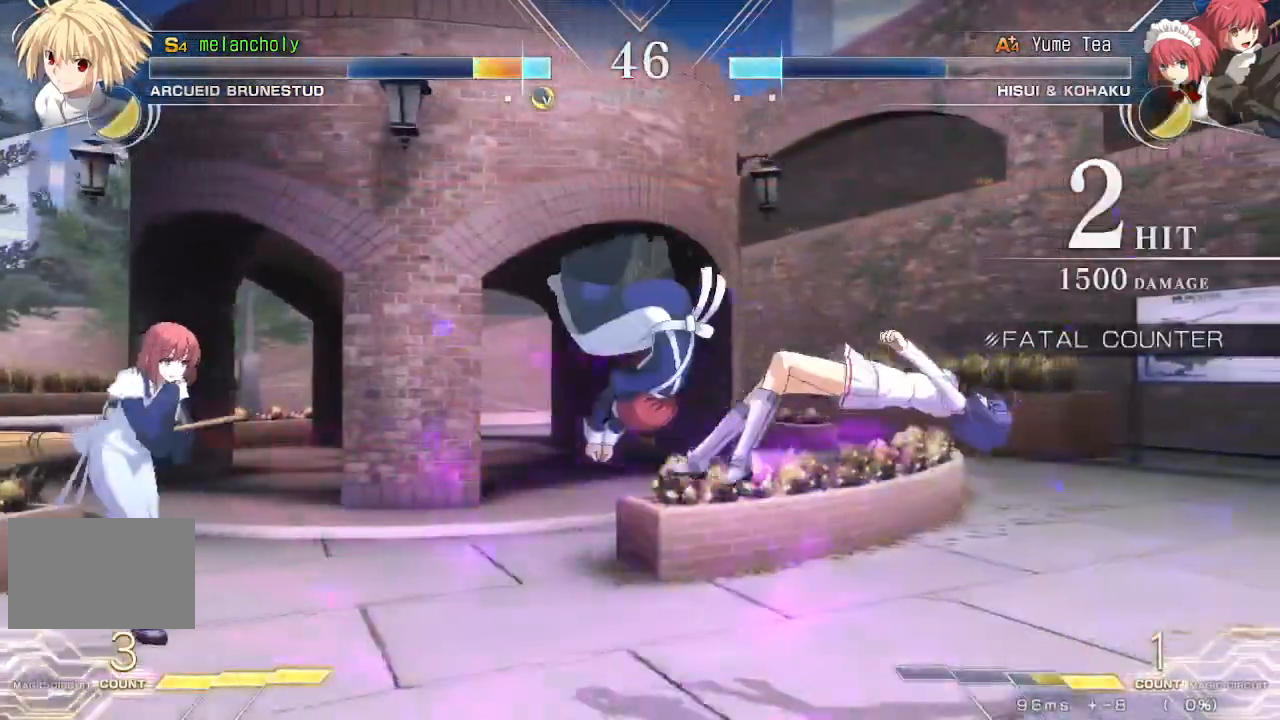
{"buttons": [], "events": []}
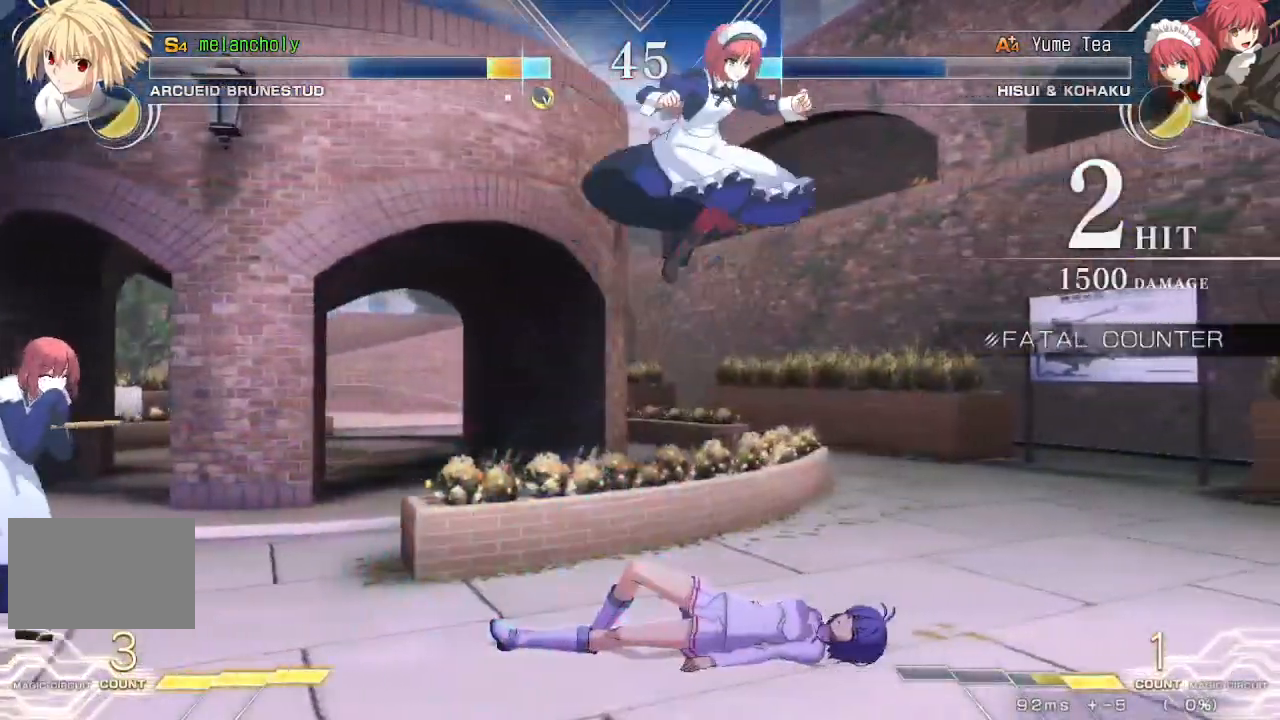
{"buttons": ["TRIANGLE", "DPAD_DOWN"], "events": [[50, "DPAD_DOWN", "down"], [117, "DPAD_DOWN", "up"], [183, "DPAD_DOWN", "down"], [233, "DPAD_DOWN", "up"], [250, "TRIANGLE", "down"], [283, "DPAD_DOWN", "down"], [300, "TRIANGLE", "up"], [350, "TRIANGLE", "down"], [417, "TRIANGLE", "up"], [483, "TRIANGLE", "down"]]}
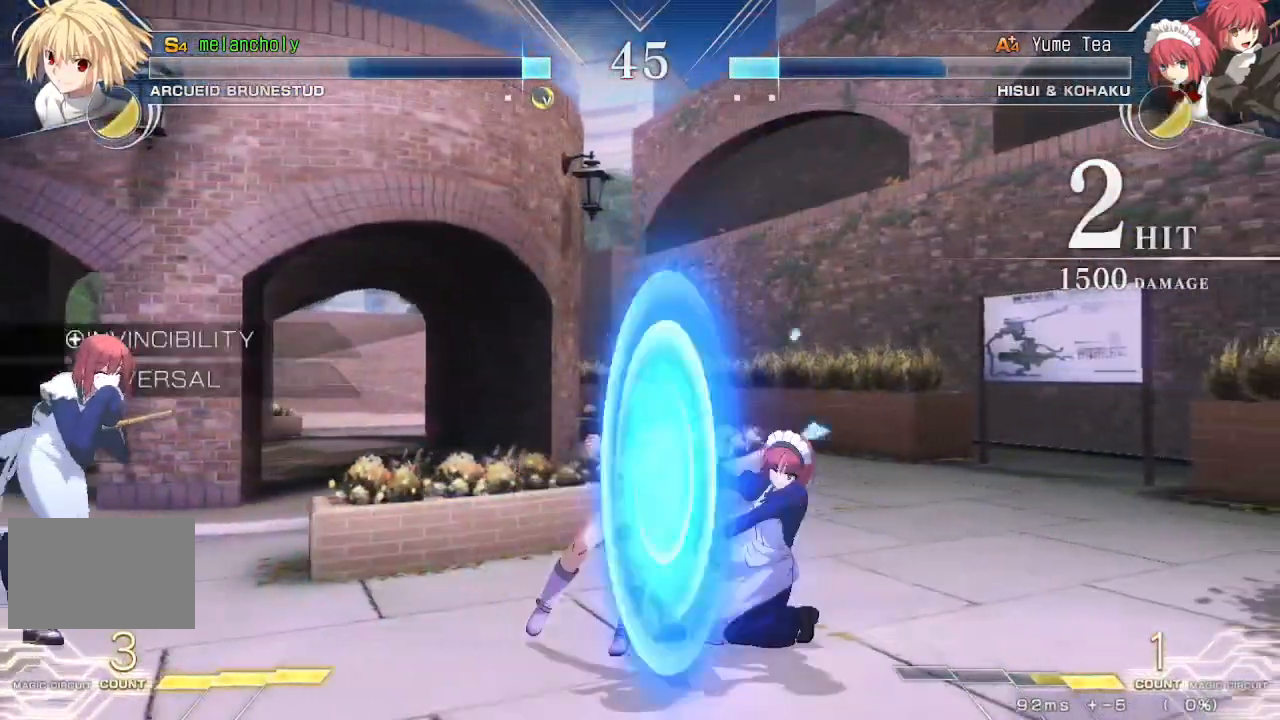
{"buttons": ["DPAD_RIGHT"], "events": [[17, "DPAD_RIGHT", "down"], [33, "DPAD_DOWN", "up"], [50, "TRIANGLE", "up"], [117, "TRIANGLE", "down"], [167, "TRIANGLE", "up"], [250, "TRIANGLE", "down"], [300, "TRIANGLE", "up"], [383, "TRIANGLE", "down"], [433, "TRIANGLE", "up"]]}
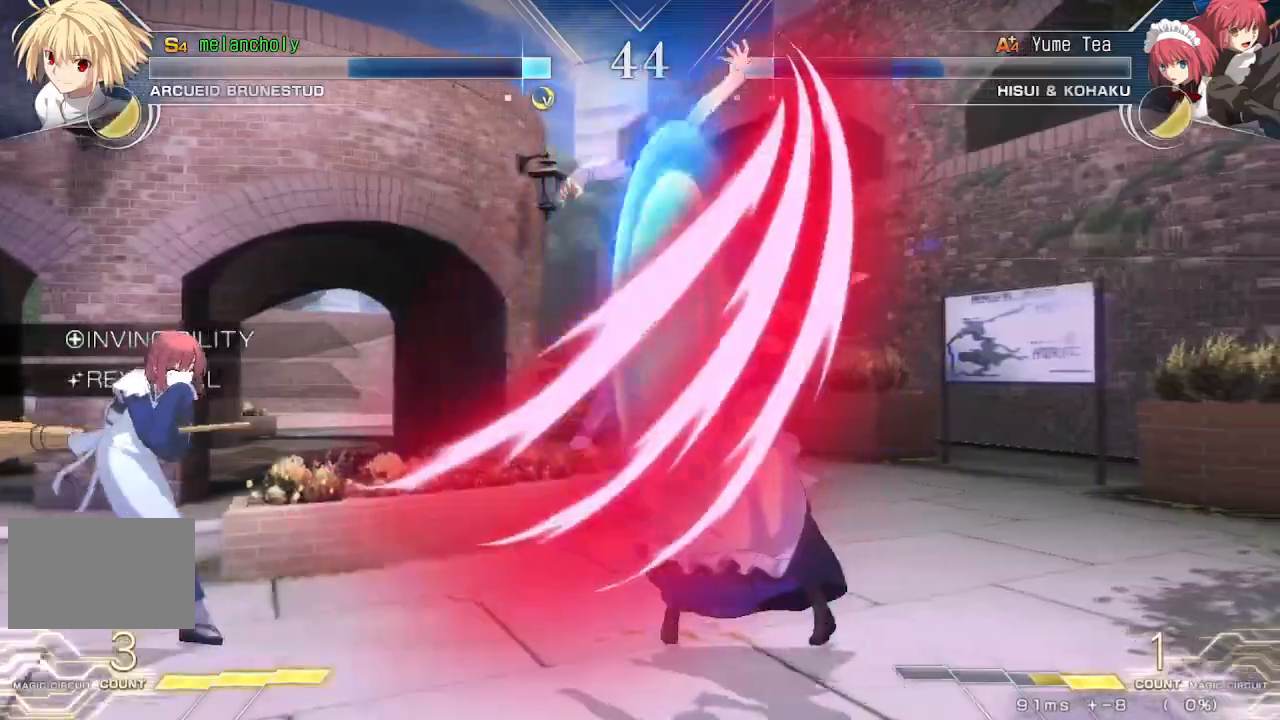
{"buttons": ["DPAD_DOWN", "DPAD_RIGHT"], "events": [[17, "TRIANGLE", "down"], [67, "TRIANGLE", "up"], [133, "TRIANGLE", "down"], [250, "DPAD_DOWN", "down"], [267, "TRIANGLE", "up"]]}
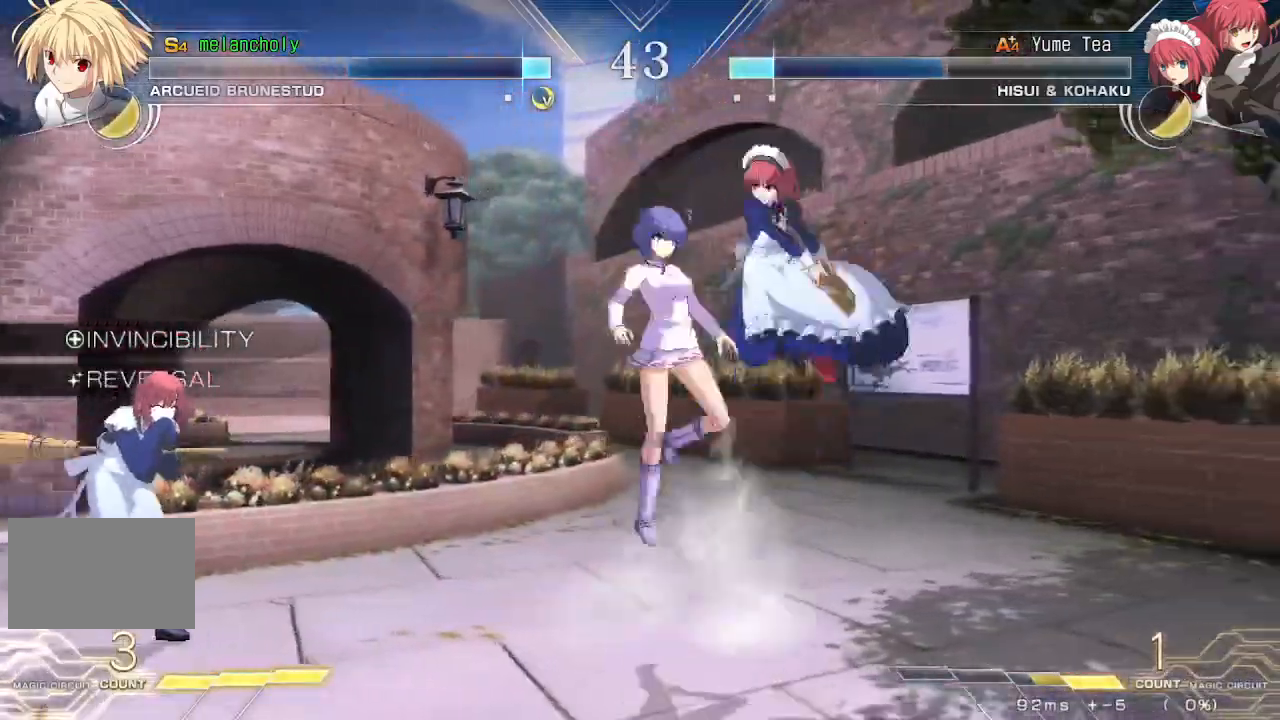
{"buttons": ["DPAD_LEFT"], "events": [[283, "DPAD_RIGHT", "up"], [333, "DPAD_LEFT", "down"], [483, "DPAD_DOWN", "up"]]}
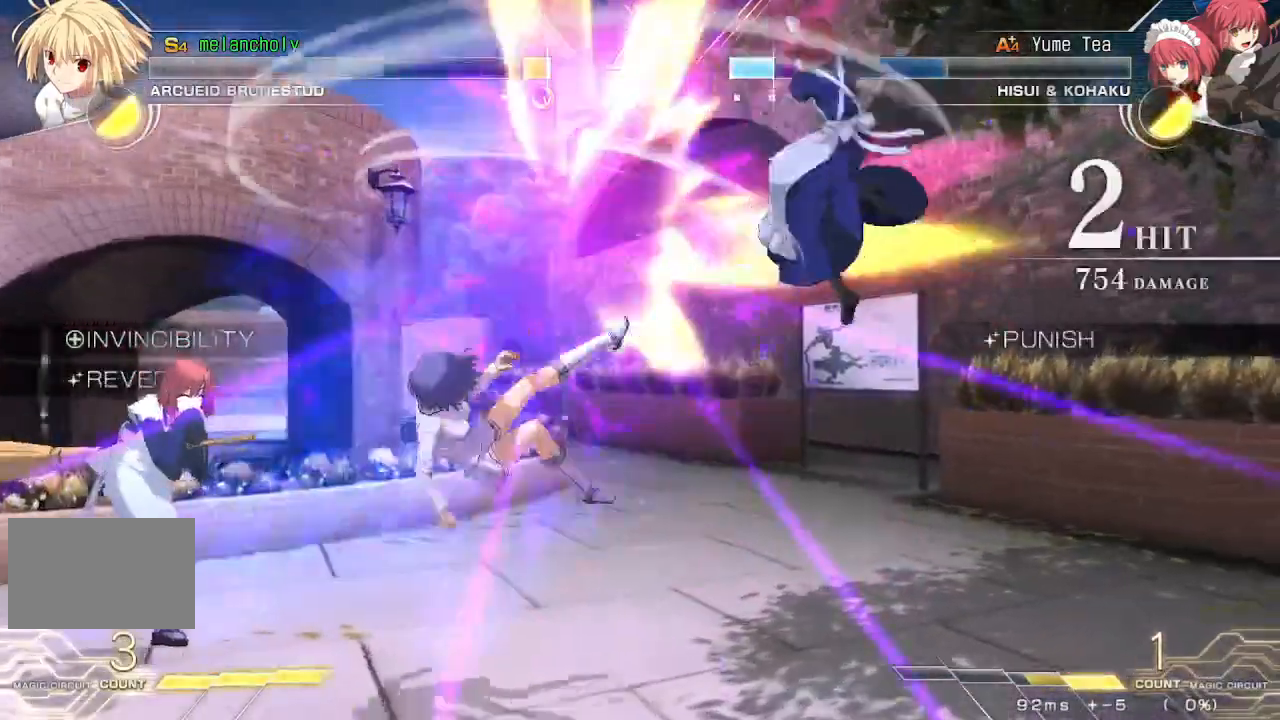
{"buttons": ["SQUARE", "DPAD_LEFT"], "events": [[150, "SQUARE", "down"]]}
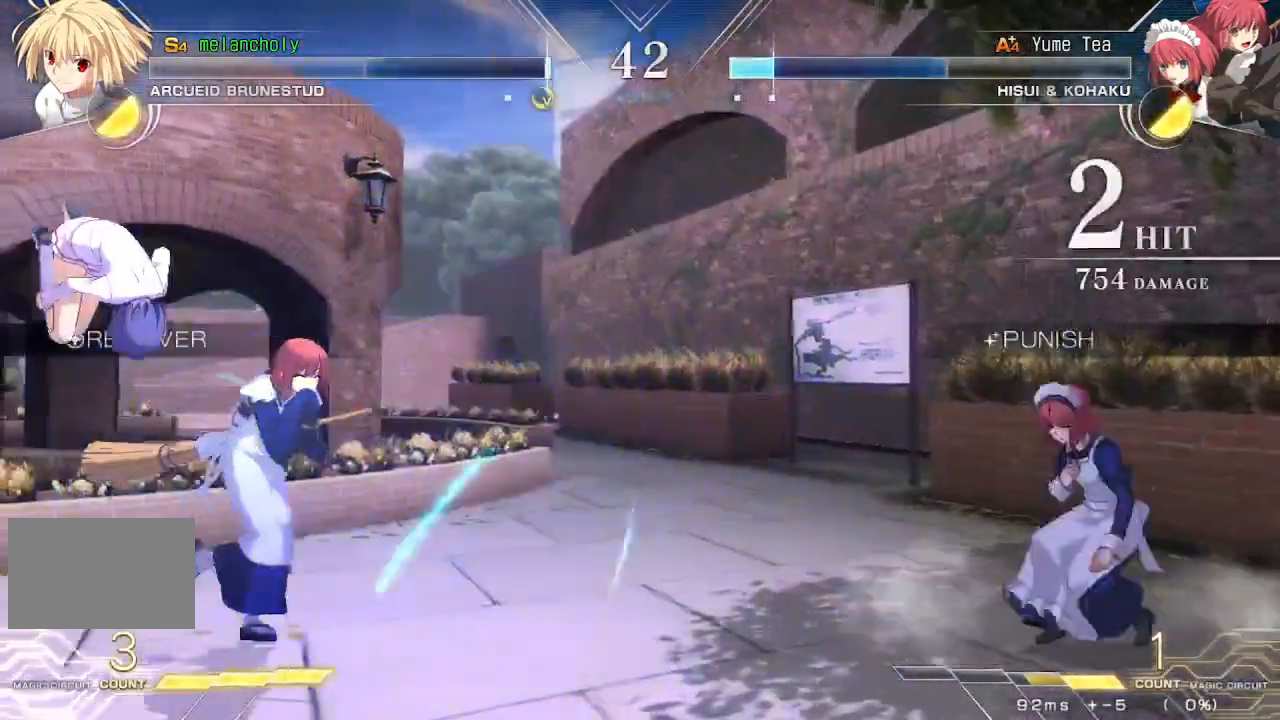
{"buttons": ["DPAD_LEFT"], "events": [[183, "SQUARE", "up"]]}
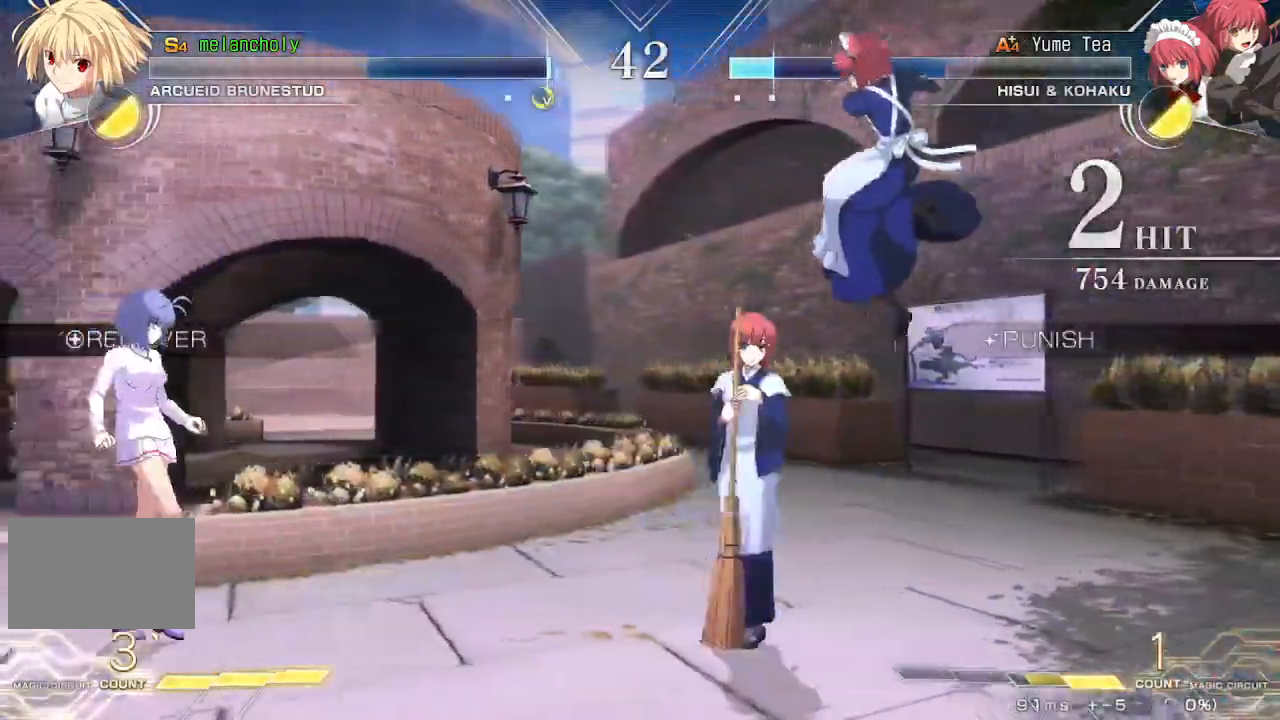
{"buttons": ["DPAD_LEFT"], "events": [[217, "R1", "down"], [217, "TRIANGLE", "down"], [267, "TRIANGLE", "up"], [283, "R1", "up"]]}
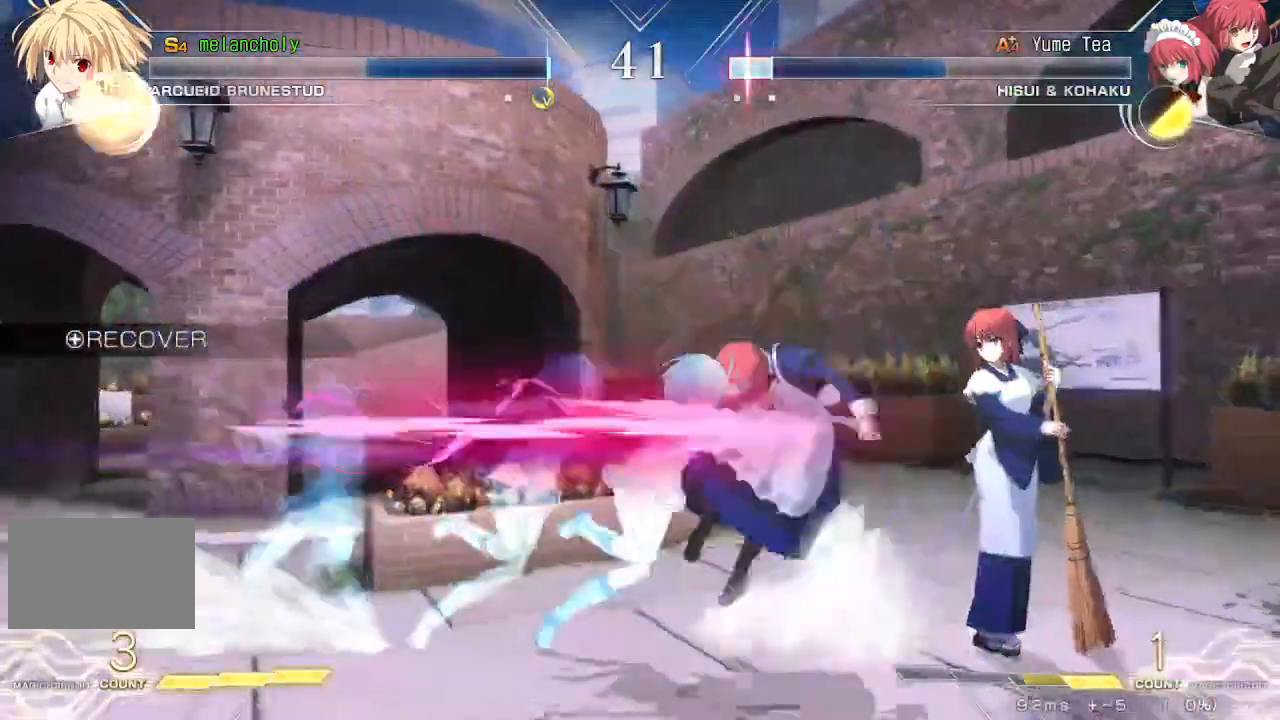
{"buttons": ["DPAD_RIGHT"], "events": [[400, "DPAD_LEFT", "up"], [467, "DPAD_RIGHT", "down"]]}